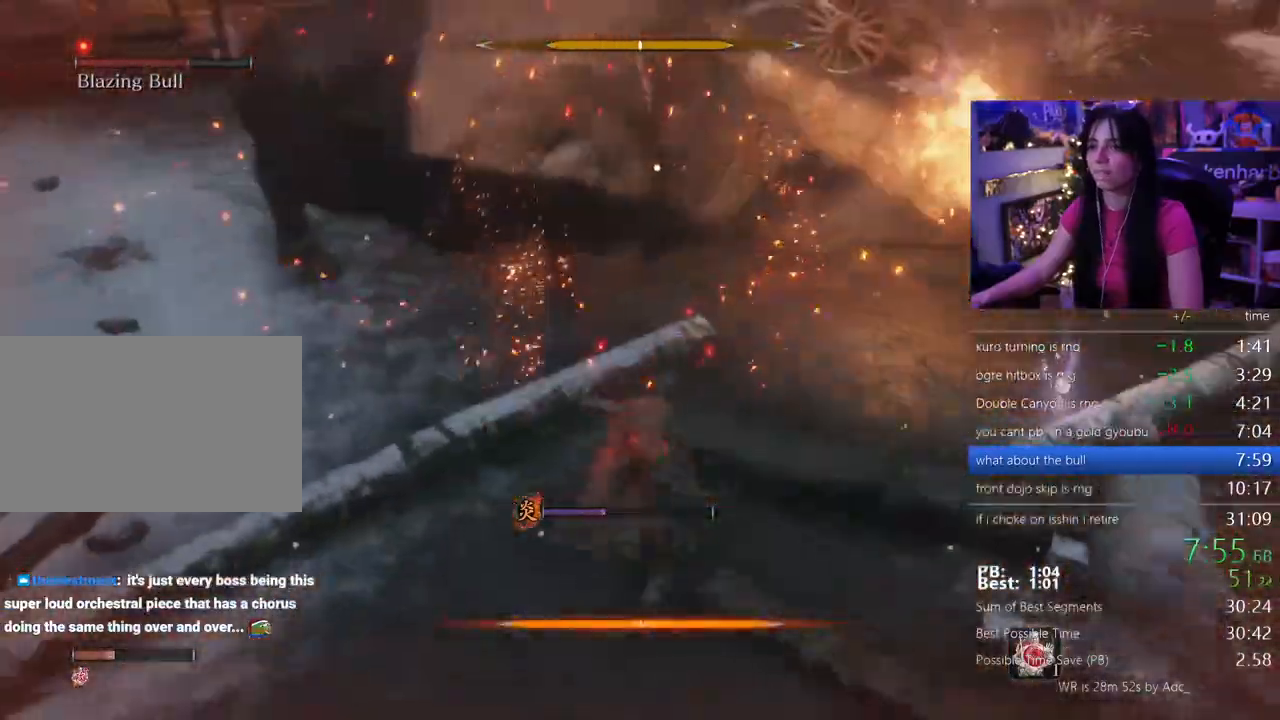
Gameplay with keyboard and mouse; each line is a JSON object with the keys held at the frame after it. "events" lists presses ("down") and releases ("up") of "1", "2", "3", "4", "5", "a", "alt", "c", "caps_lock", "ctrl", "d", "e", "f", "g", "q", "r", "s", "shift", "space", "t", "tab", "v", "w", "x" and "z" between this image and that frame as [ms after this image, input, new state], when the widget could be followed in between. No other keys are recorded. Mouse buttons are not recorded. Not read: mouse_move.
{"keys": [], "events": [[300, "w", "up"]]}
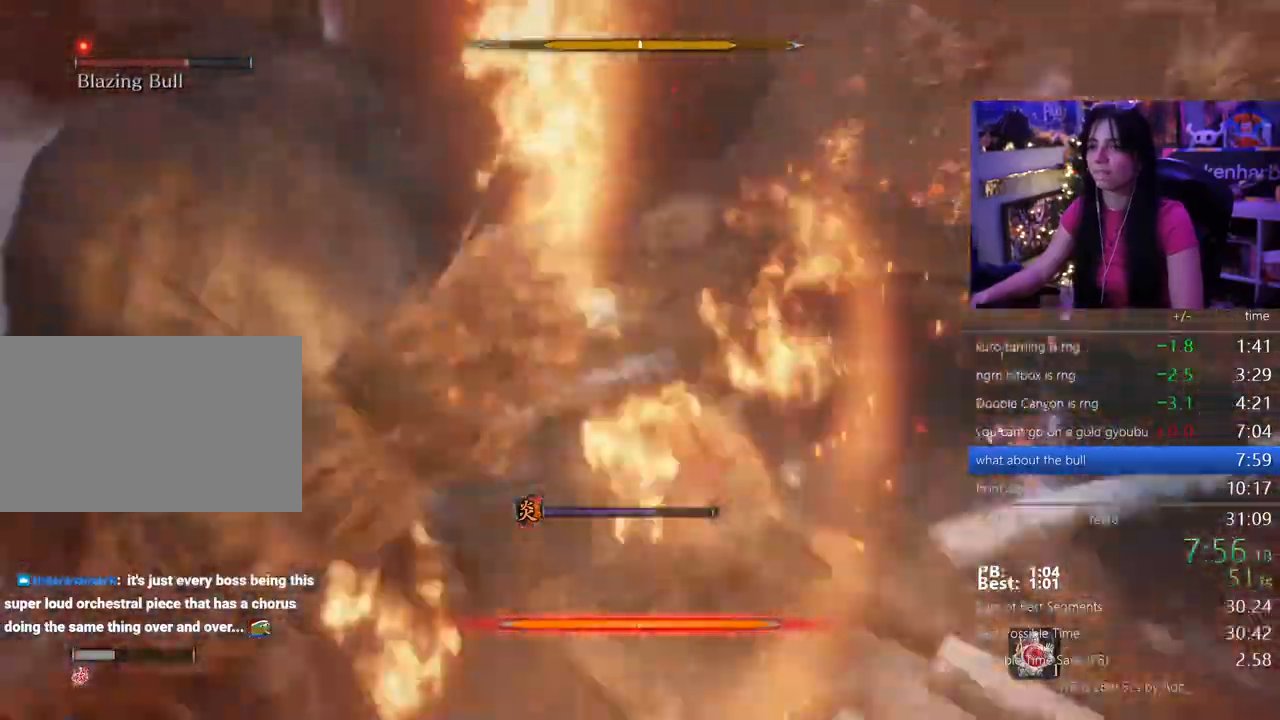
{"keys": []}
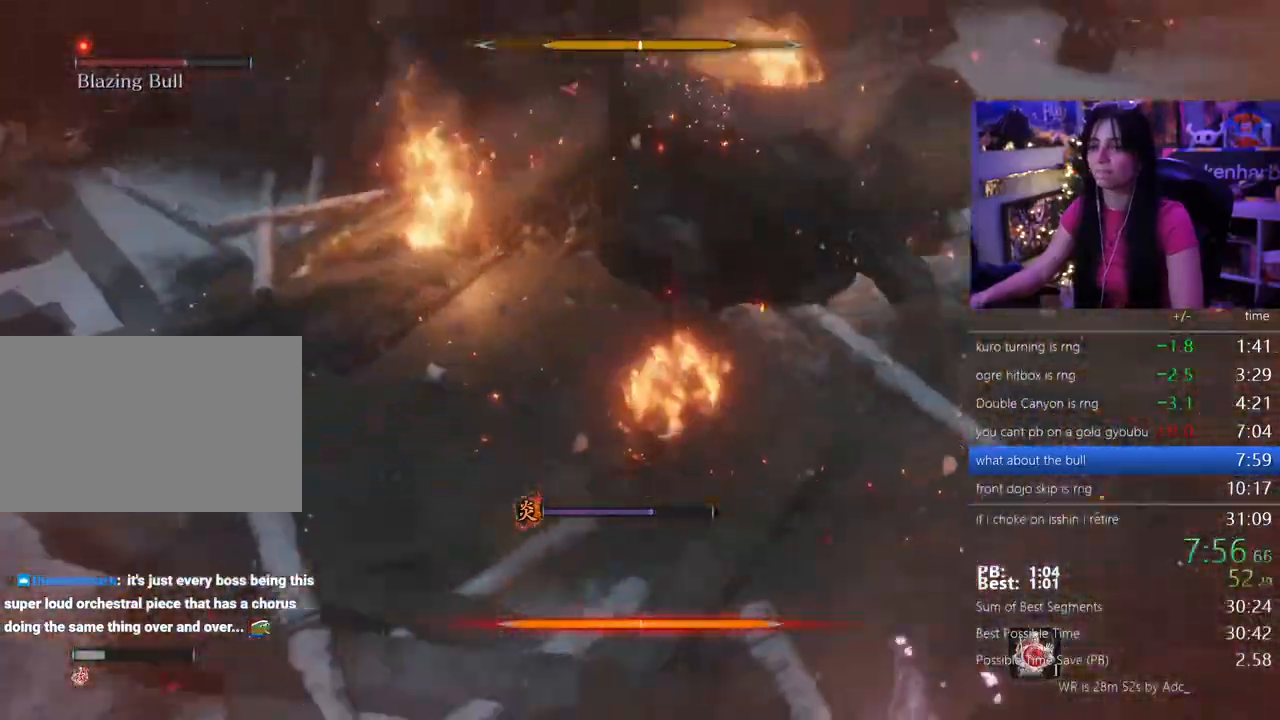
{"keys": []}
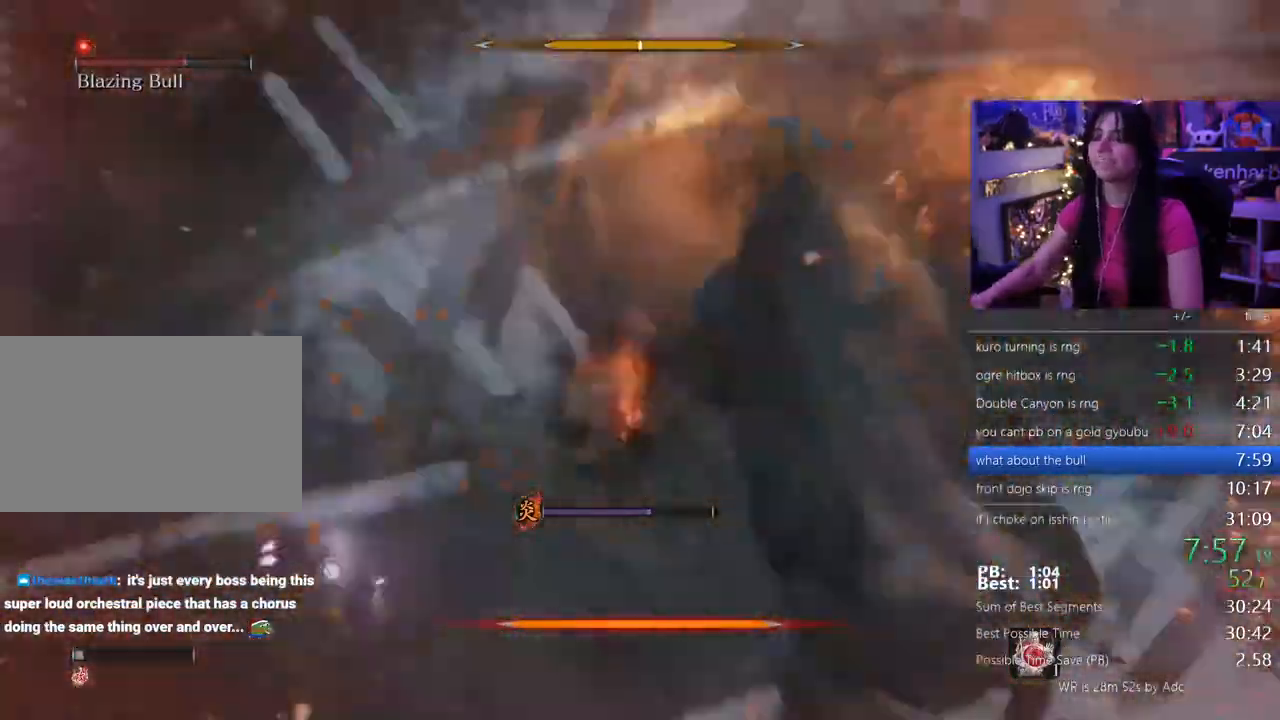
{"keys": [], "events": []}
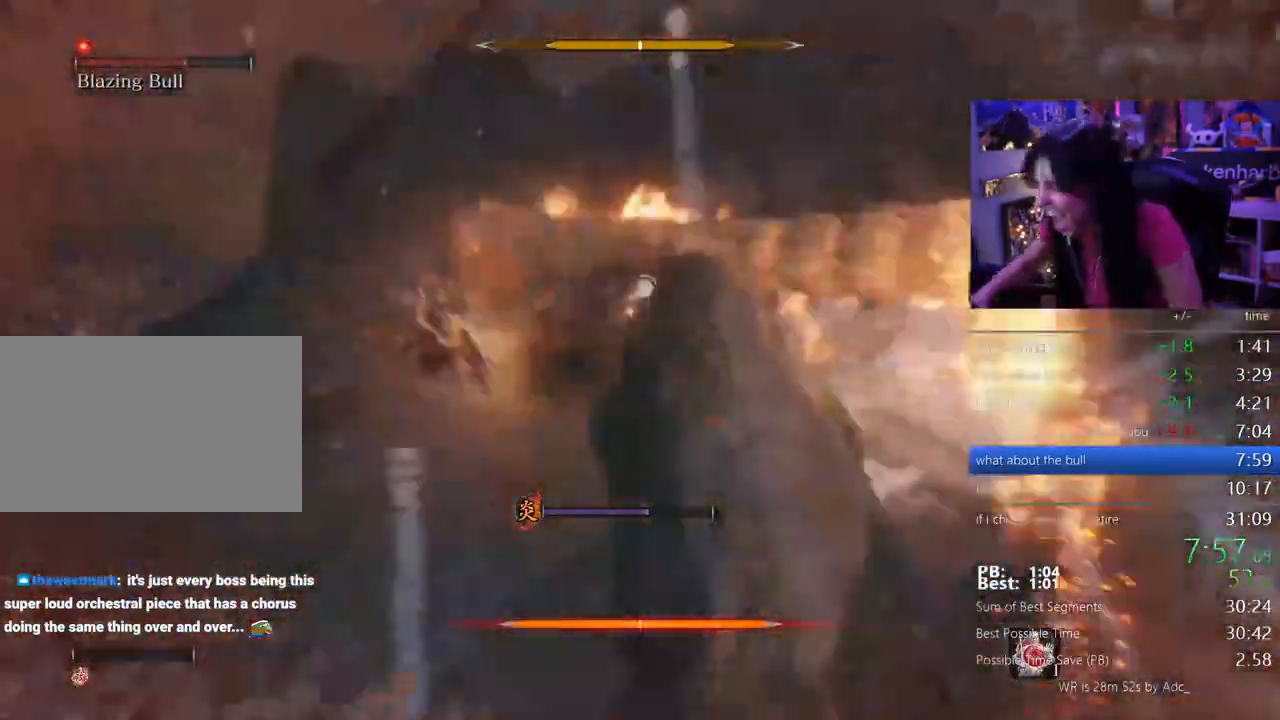
{"keys": [], "events": []}